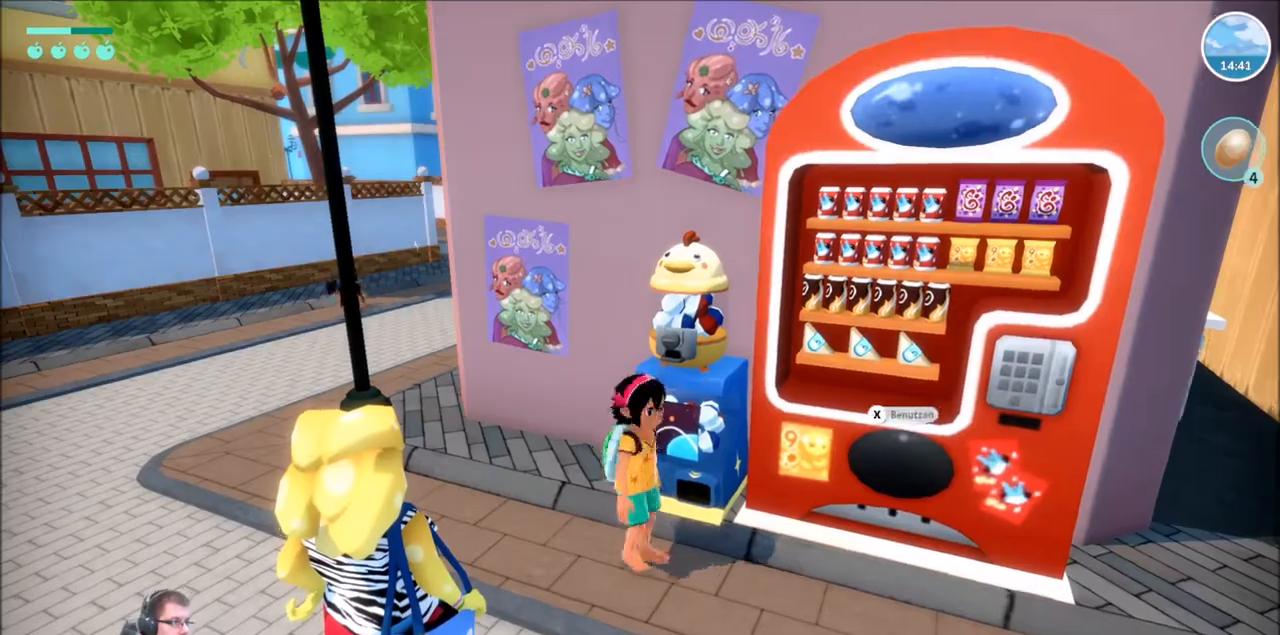
Gameplay with a controller (Xbox layout); each line is a JSON object with the inputs held at the frame after it. "events" lists button and stick changes between this image and that frame as [ms after this image, input, new state], when the widget could be followed in between. Not read: L3 R3.
{"buttons": [], "left_stick": "center", "right_stick": "center", "events": [[100, "left_stick", "down-right"], [267, "left_stick", "center"]]}
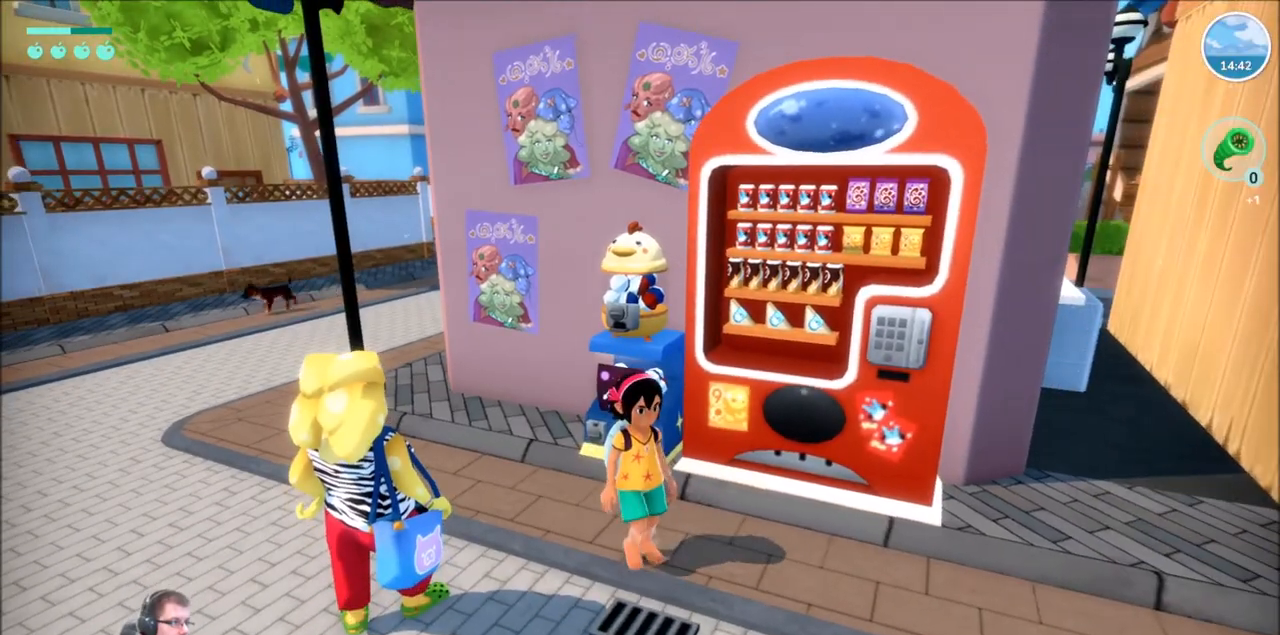
{"buttons": ["DPAD_DOWN"], "left_stick": "center", "right_stick": "center", "events": [[433, "DPAD_DOWN", "down"]]}
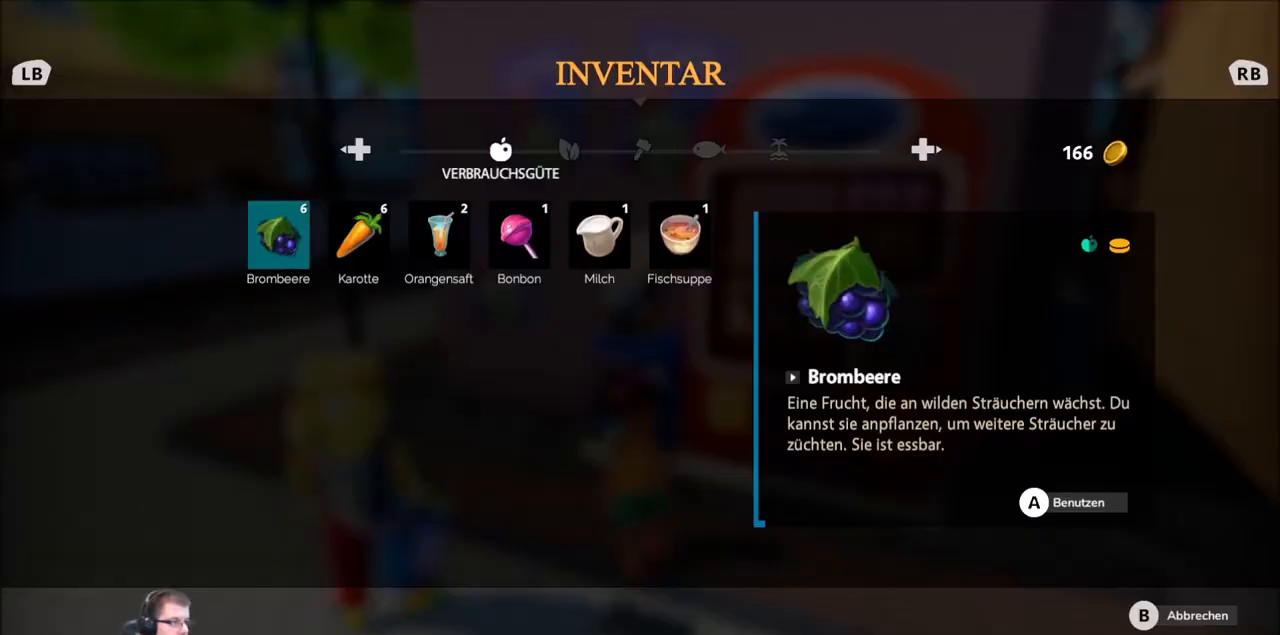
{"buttons": [], "left_stick": "center", "right_stick": "center", "events": [[67, "DPAD_DOWN", "up"]]}
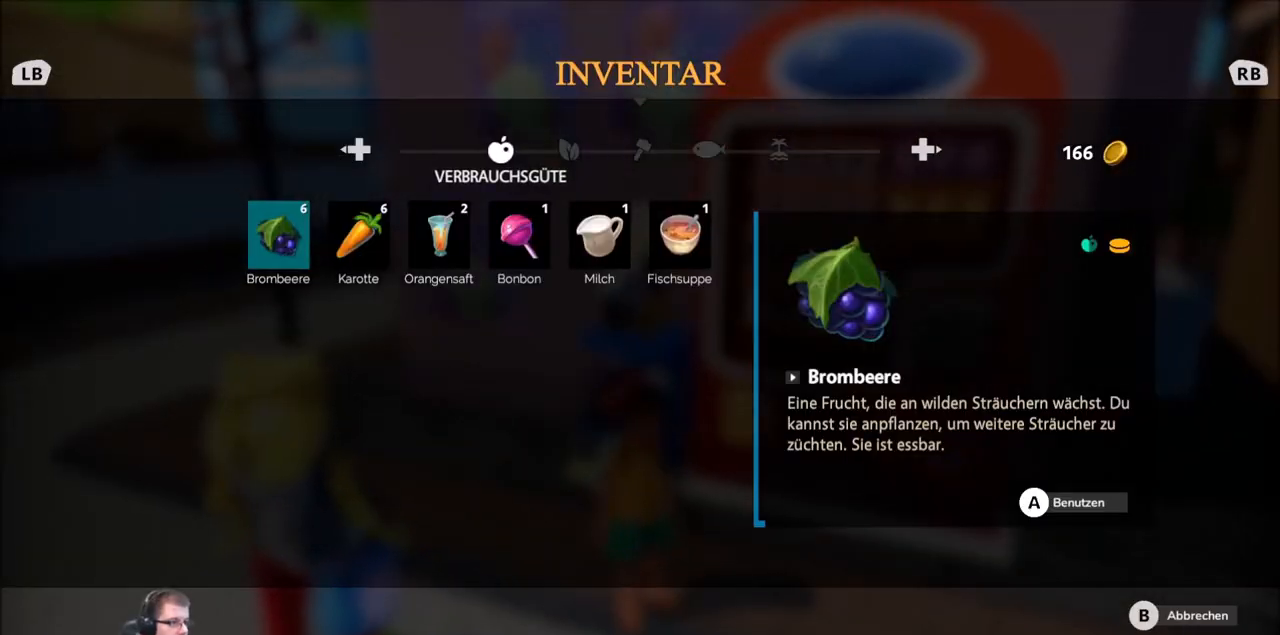
{"buttons": [], "left_stick": "center", "right_stick": "center", "events": []}
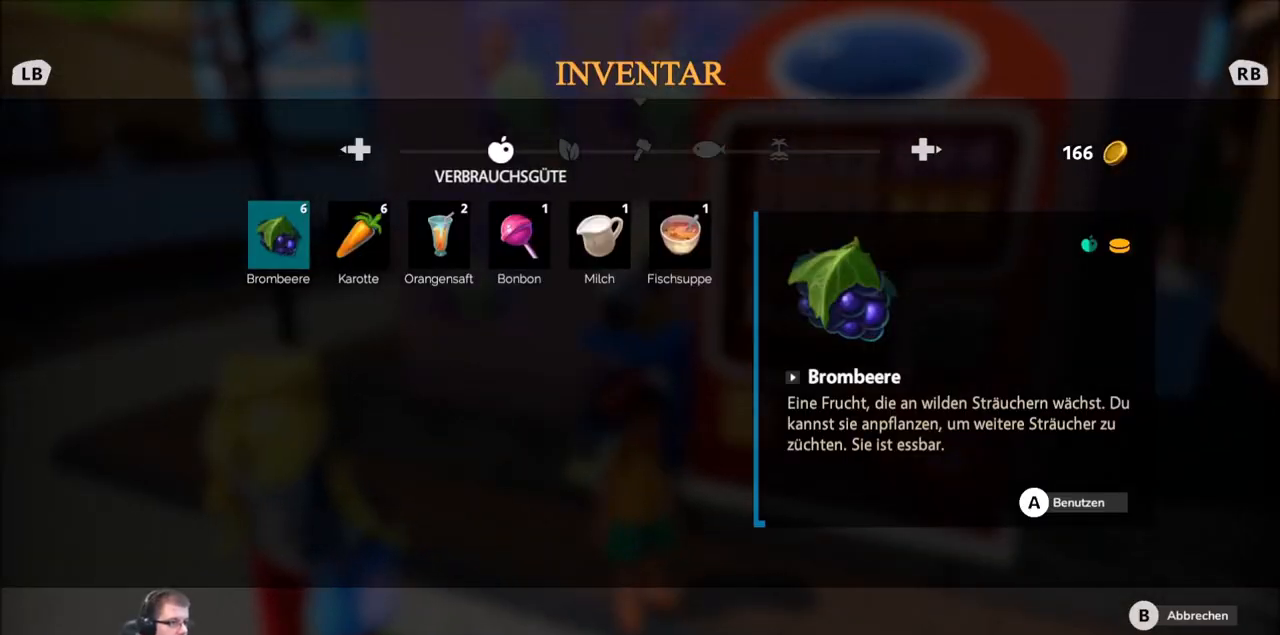
{"buttons": [], "left_stick": "center", "right_stick": "center", "events": [[133, "DPAD_RIGHT", "down"], [267, "DPAD_RIGHT", "up"]]}
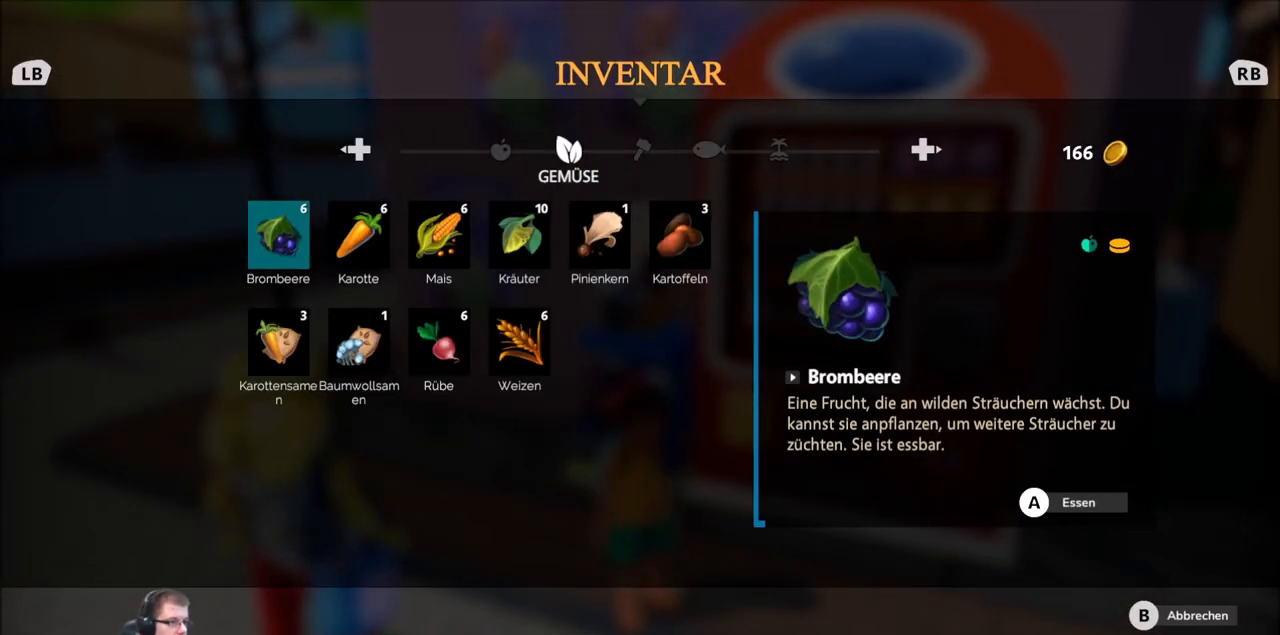
{"buttons": [], "left_stick": "center", "right_stick": "center", "events": []}
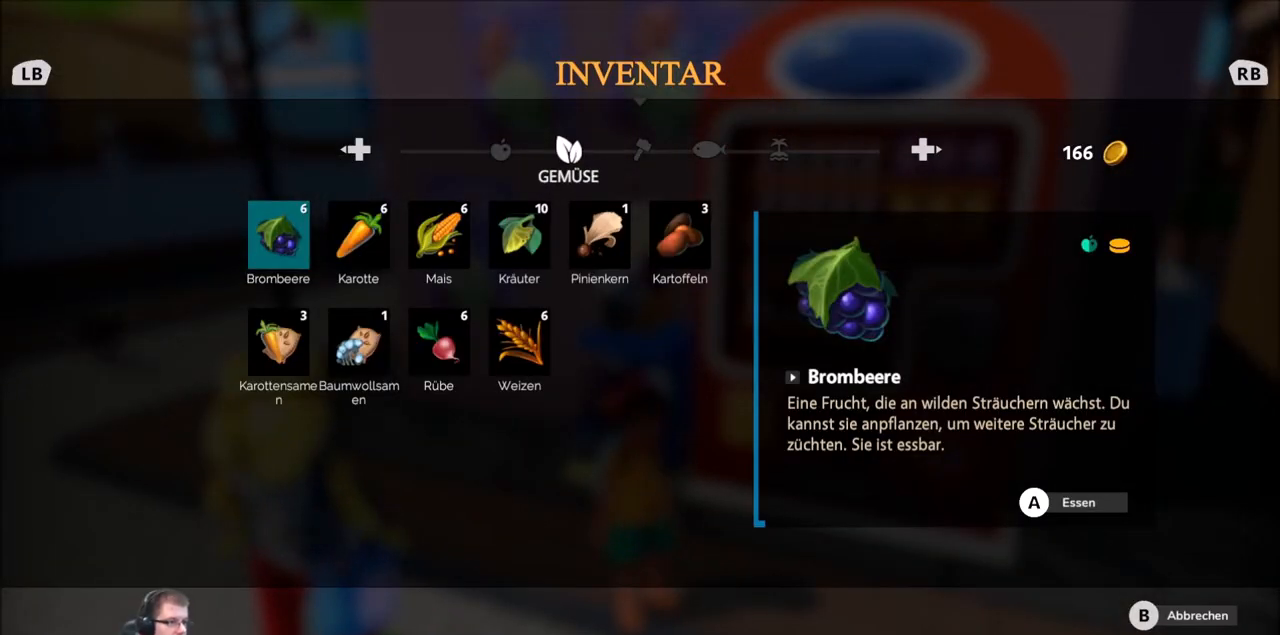
{"buttons": [], "left_stick": "center", "right_stick": "center", "events": [[267, "DPAD_RIGHT", "down"], [400, "DPAD_RIGHT", "up"]]}
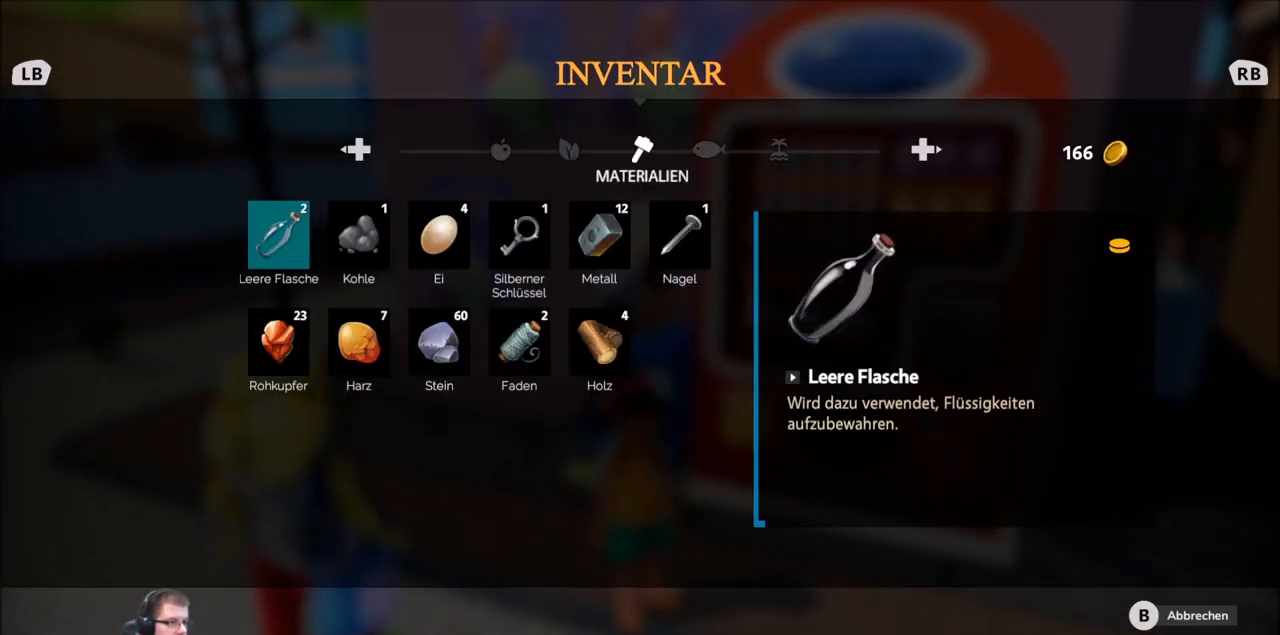
{"buttons": [], "left_stick": "center", "right_stick": "center", "events": []}
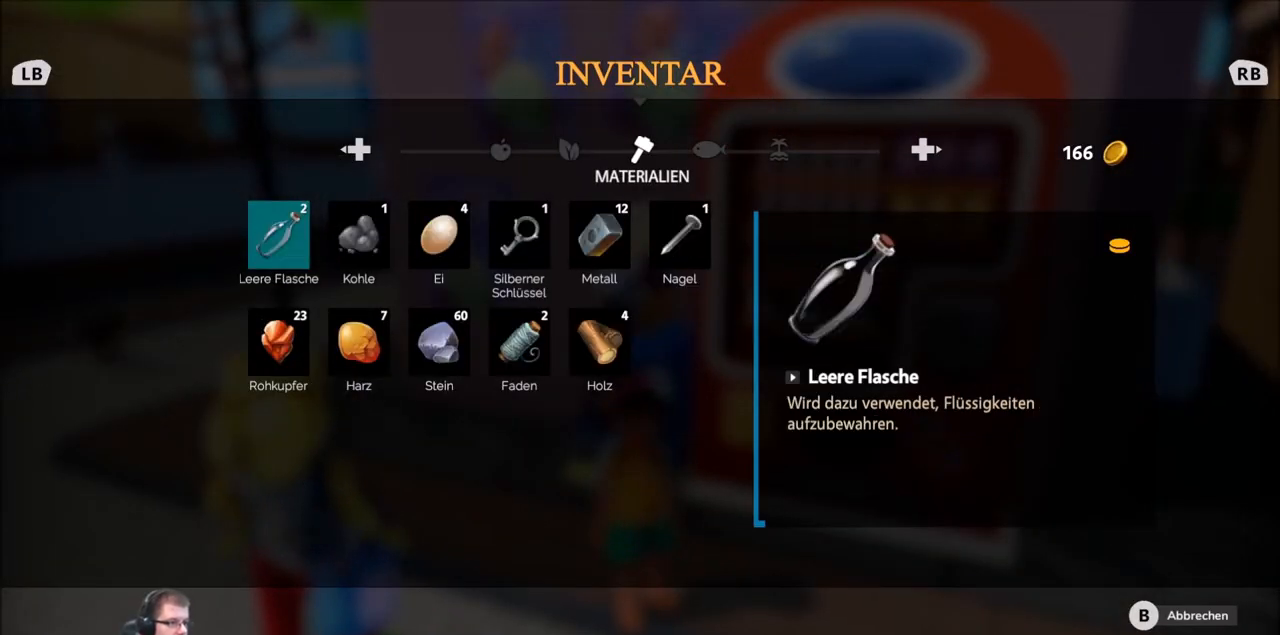
{"buttons": [], "left_stick": "center", "right_stick": "center", "events": [[33, "DPAD_RIGHT", "down"], [133, "DPAD_RIGHT", "up"]]}
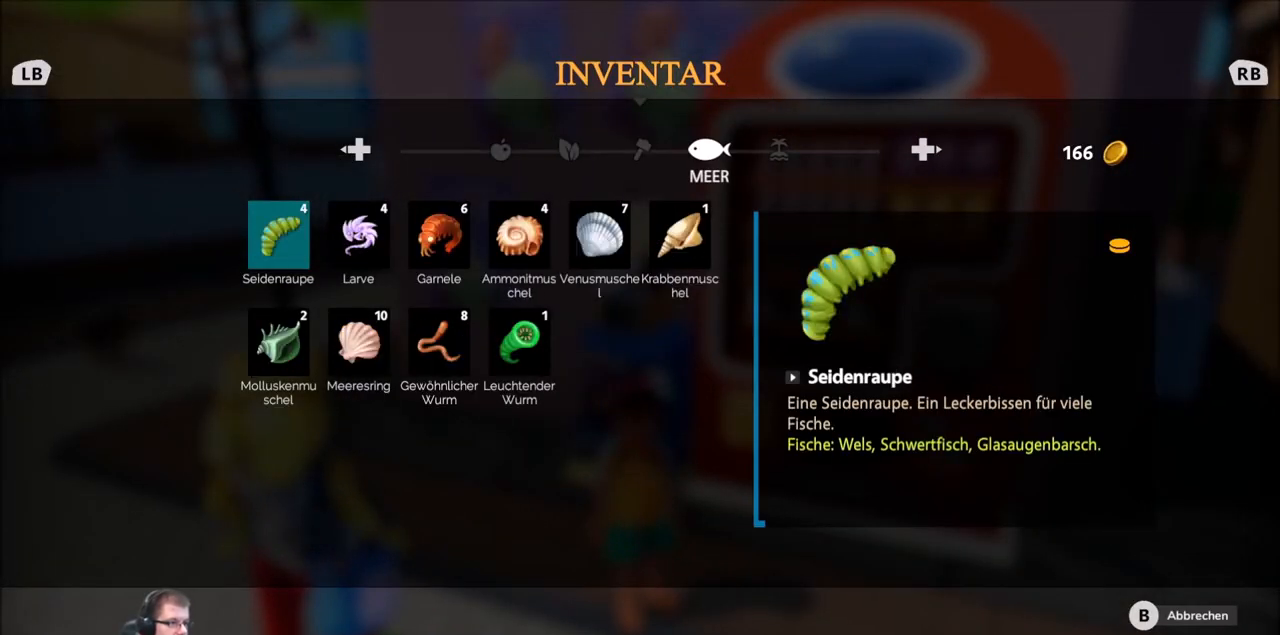
{"buttons": [], "left_stick": "center", "right_stick": "center", "events": []}
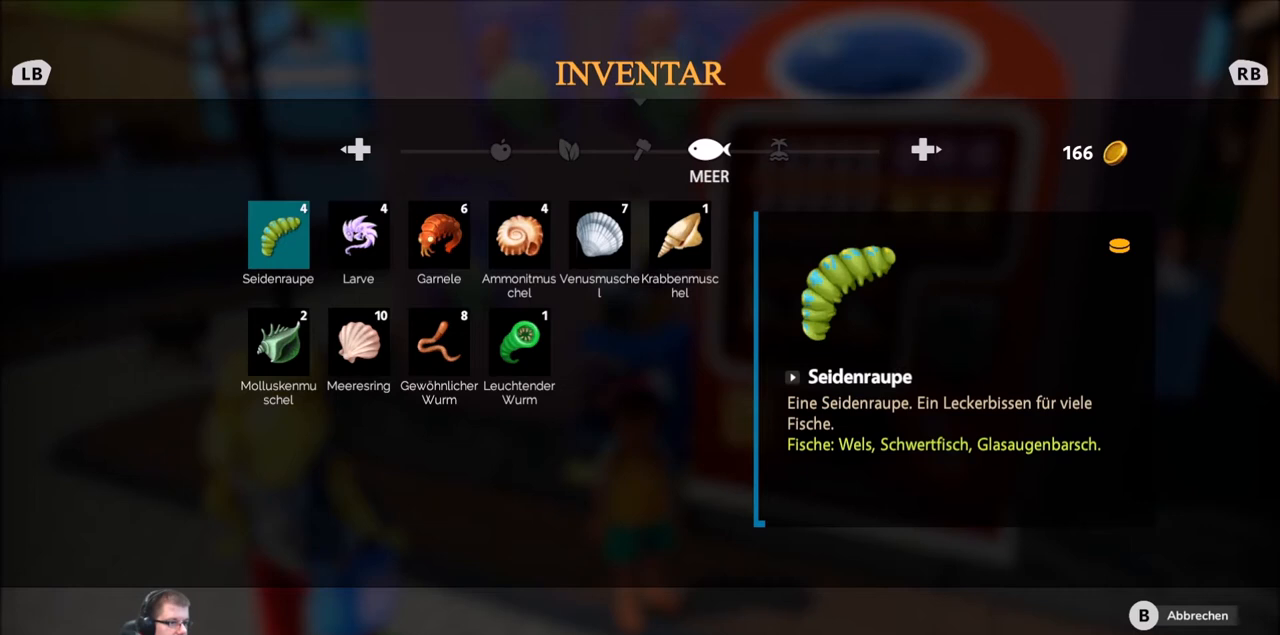
{"buttons": [], "left_stick": "center", "right_stick": "center", "events": [[133, "DPAD_DOWN", "down"], [267, "DPAD_DOWN", "up"]]}
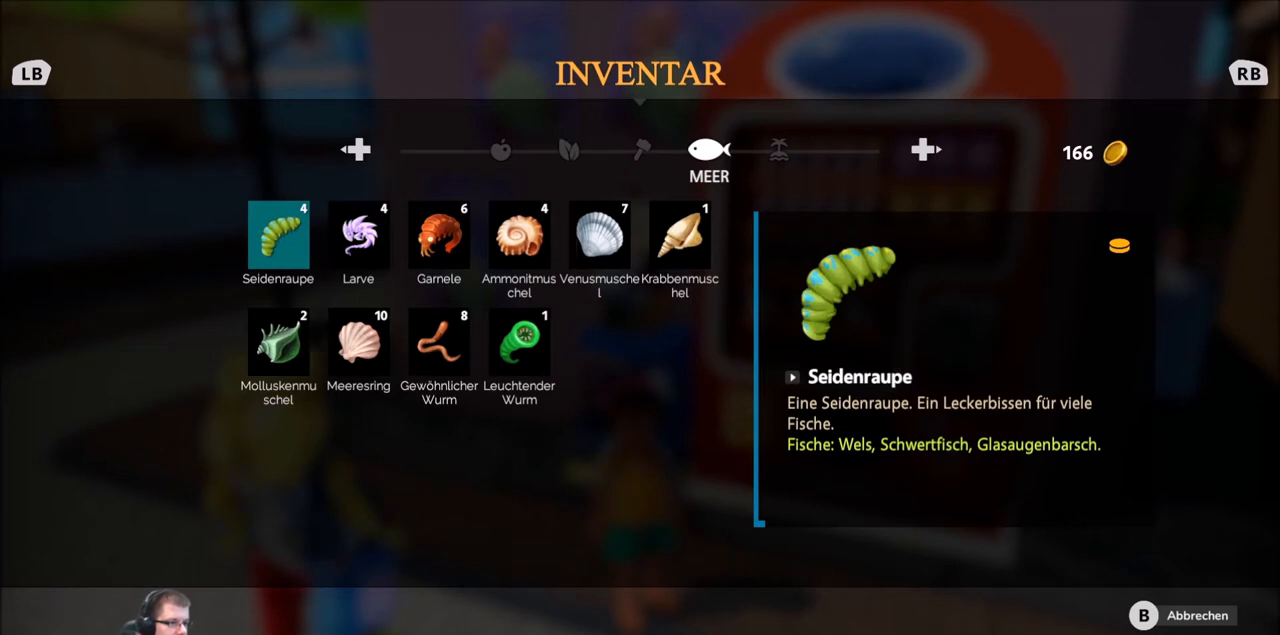
{"buttons": [], "left_stick": "center", "right_stick": "center", "events": [[267, "DPAD_DOWN", "down"], [334, "DPAD_DOWN", "up"]]}
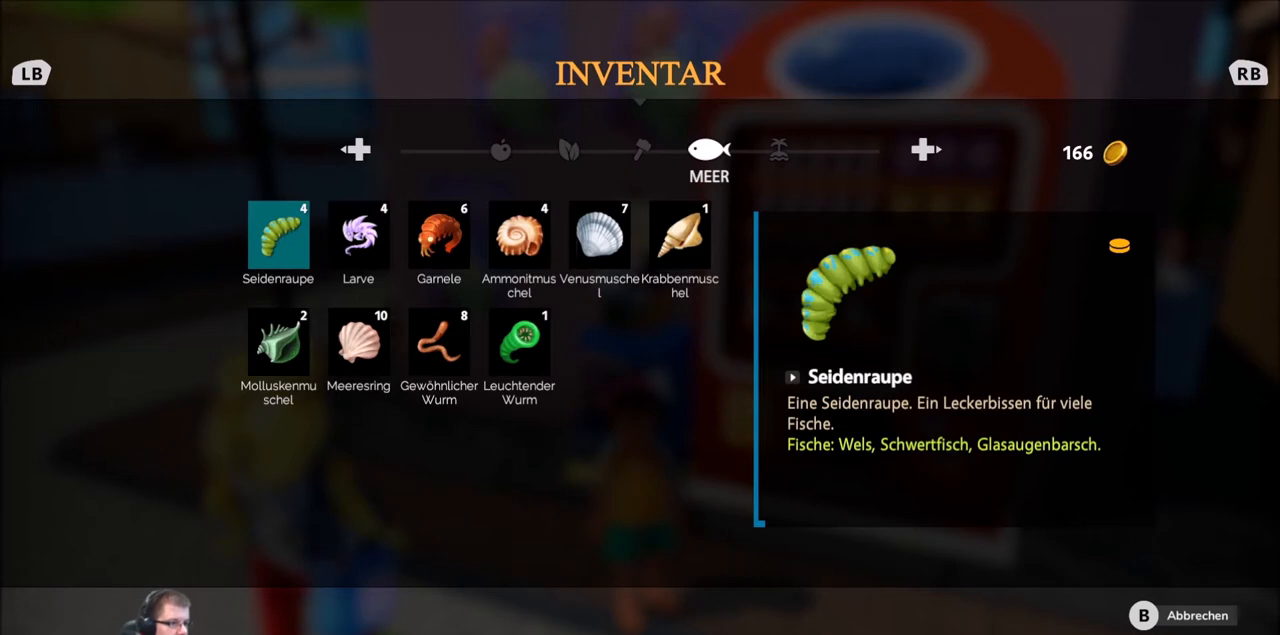
{"buttons": [], "left_stick": "center", "right_stick": "center", "events": [[133, "left_stick", "down"], [267, "left_stick", "center"], [400, "left_stick", "right"], [501, "left_stick", "center"]]}
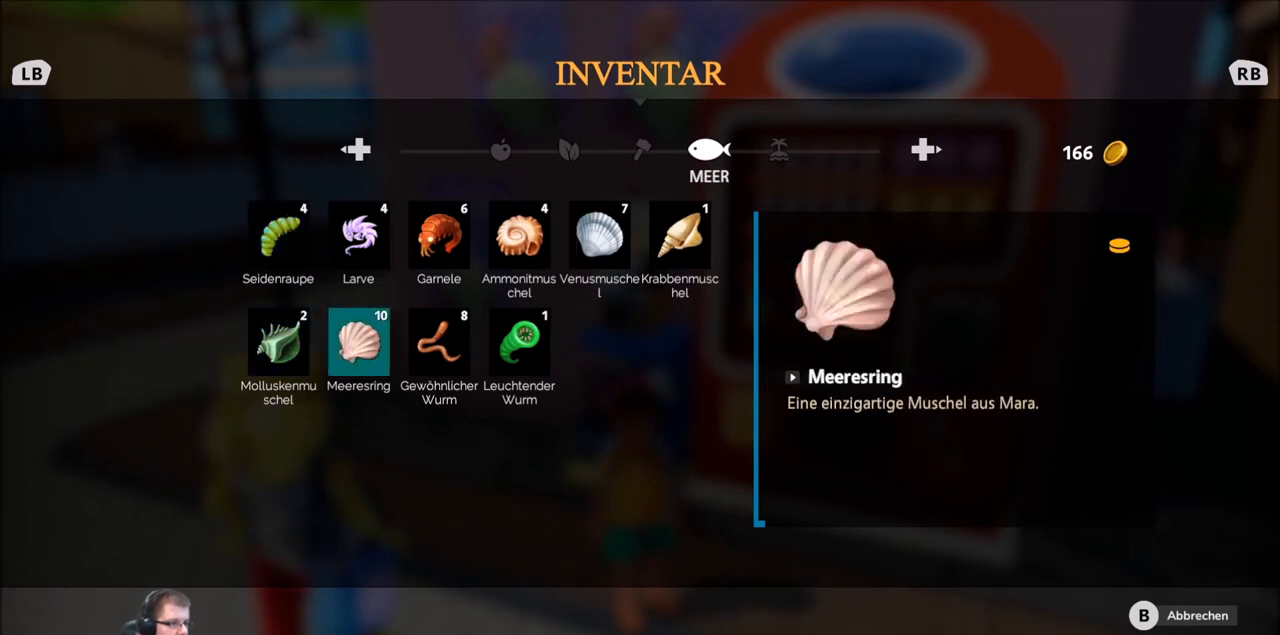
{"buttons": [], "left_stick": "center", "right_stick": "center", "events": [[133, "left_stick", "down-right"], [266, "left_stick", "center"], [367, "left_stick", "right"], [500, "left_stick", "center"]]}
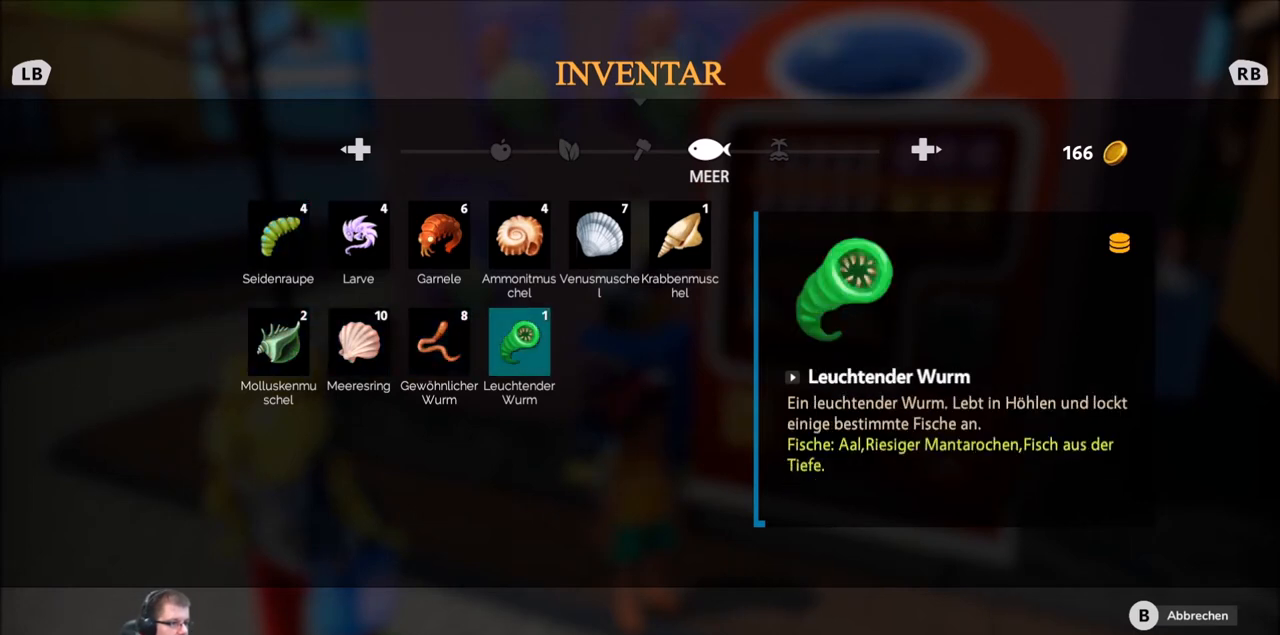
{"buttons": ["B"], "left_stick": "center", "right_stick": "center", "events": [[400, "B", "down"]]}
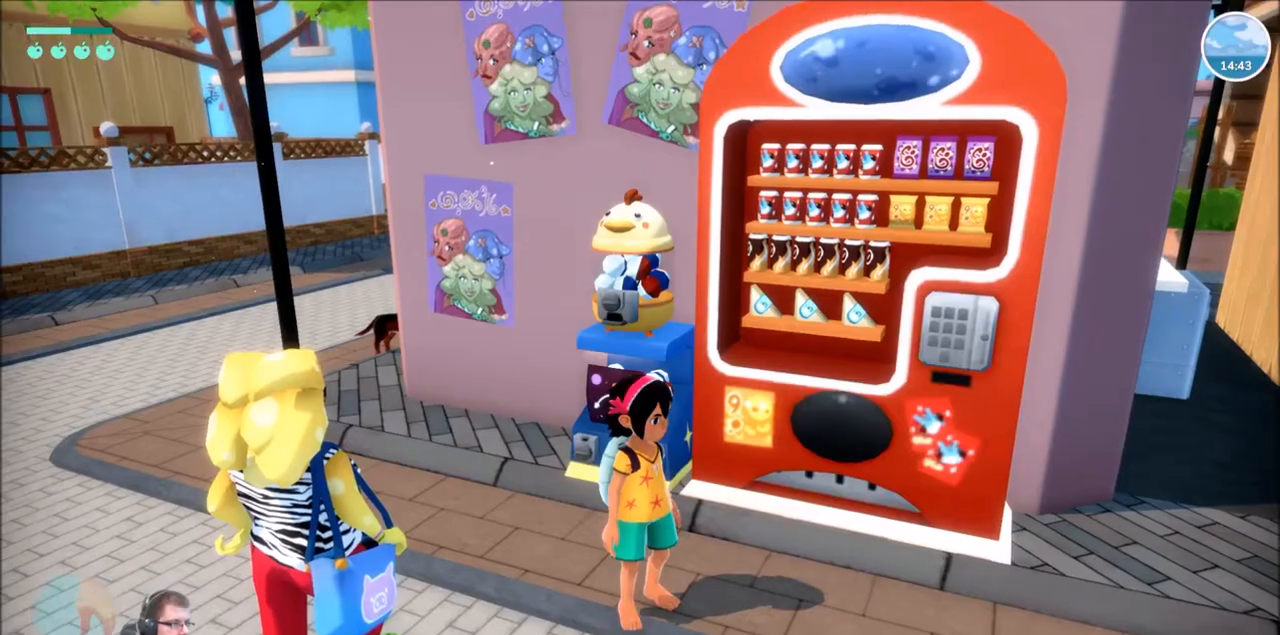
{"buttons": [], "left_stick": "center", "right_stick": "center", "events": [[67, "B", "up"]]}
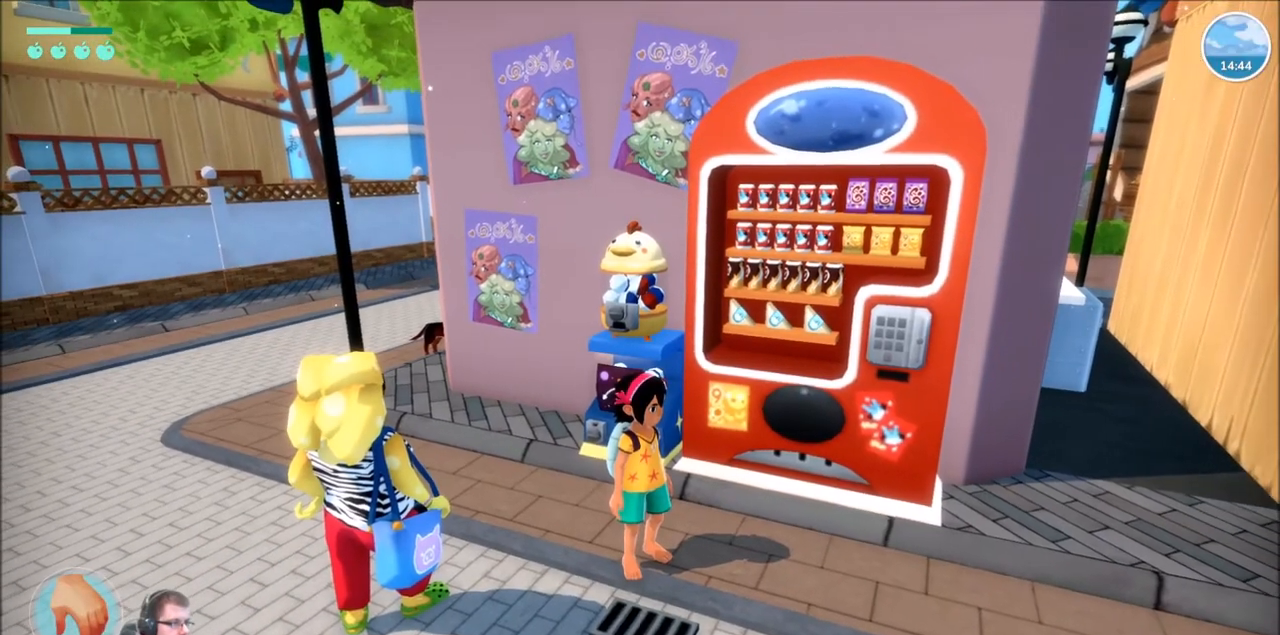
{"buttons": [], "left_stick": "center", "right_stick": "center"}
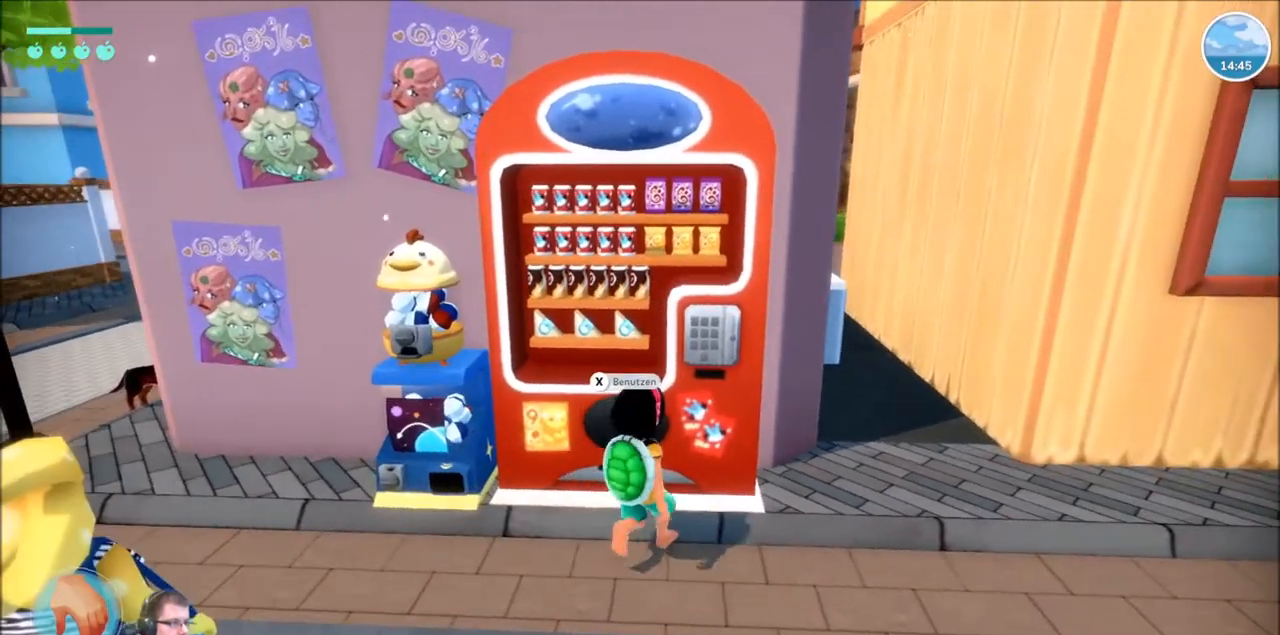
{"buttons": [], "left_stick": "center", "right_stick": "center", "events": [[166, "X", "down"], [300, "X", "up"]]}
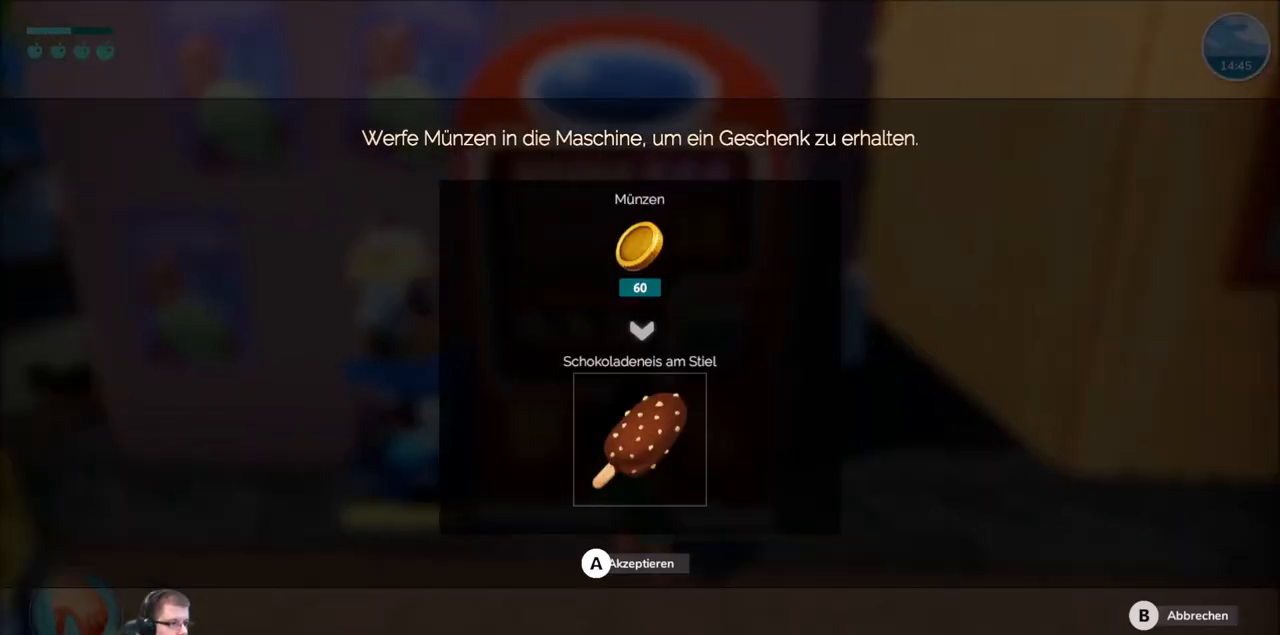
{"buttons": [], "left_stick": "center", "right_stick": "center", "events": []}
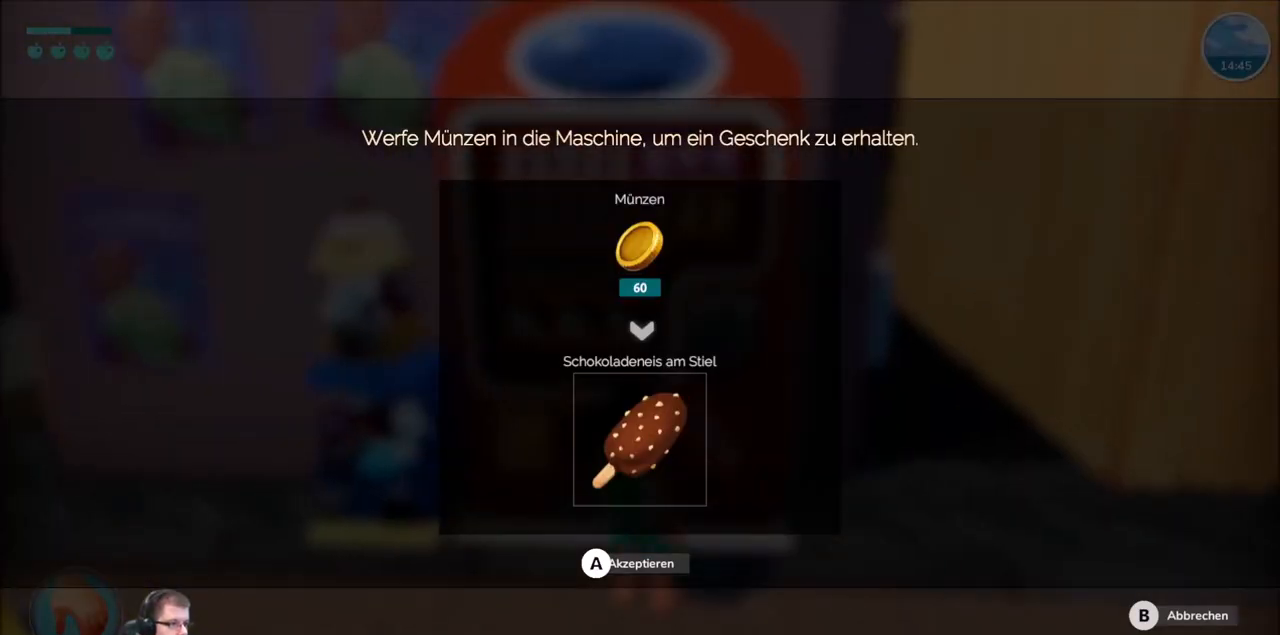
{"buttons": [], "left_stick": "center", "right_stick": "center", "events": []}
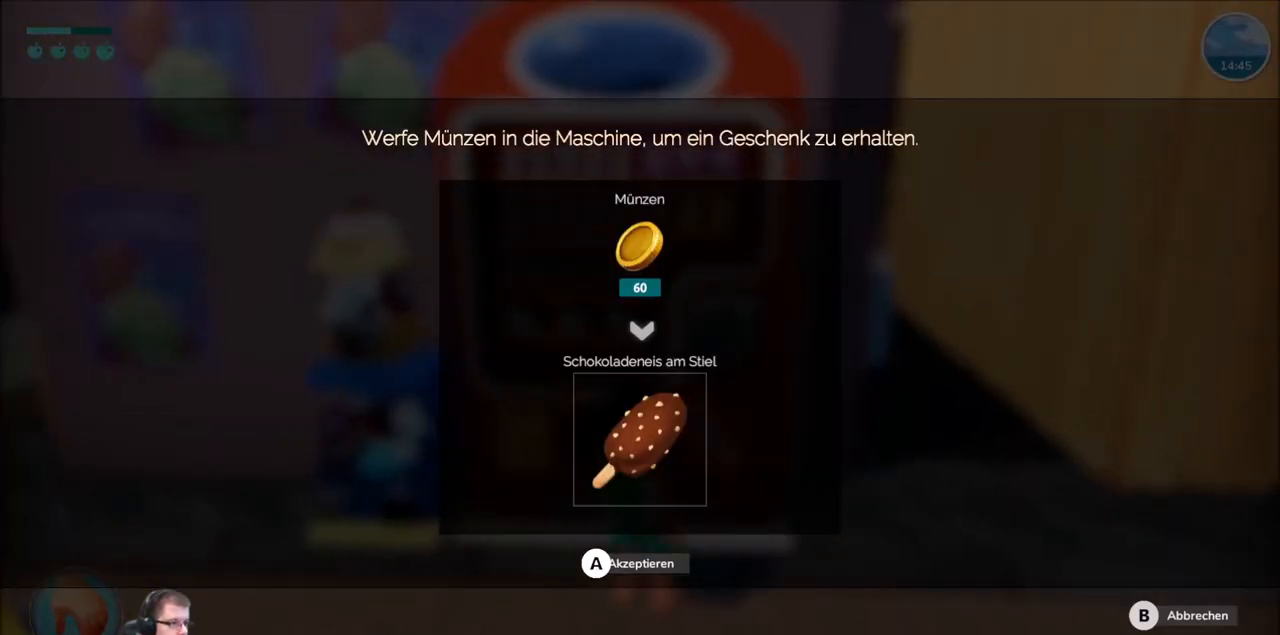
{"buttons": [], "left_stick": "center", "right_stick": "center", "events": []}
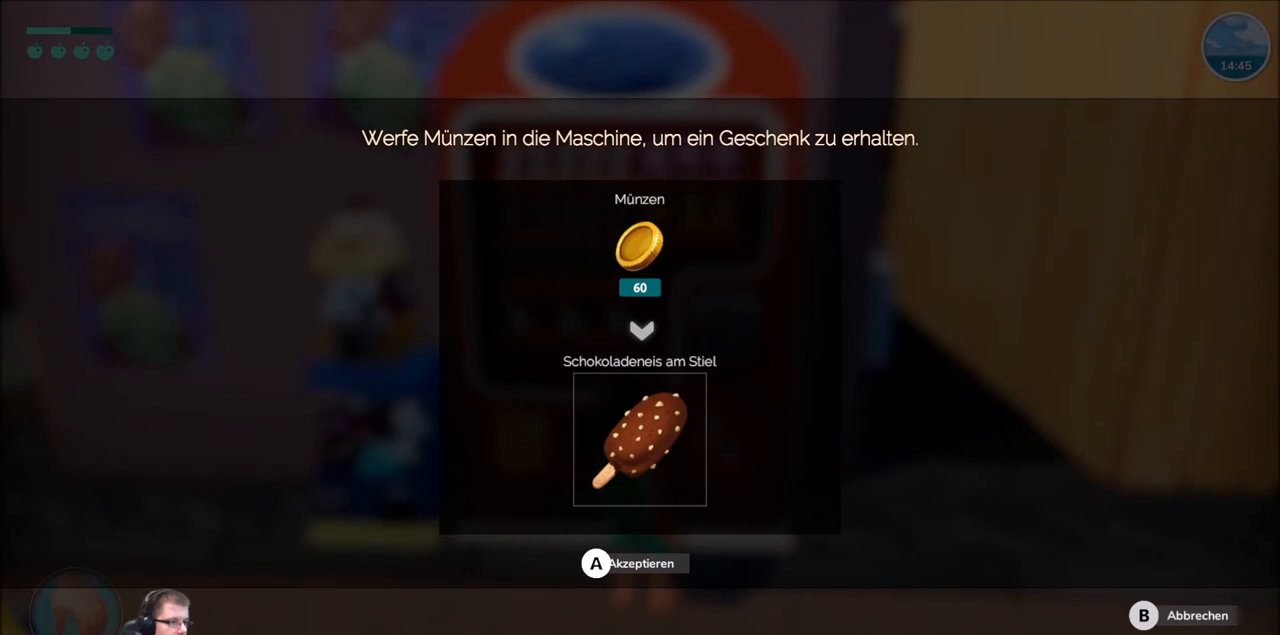
{"buttons": [], "left_stick": "center", "right_stick": "center", "events": []}
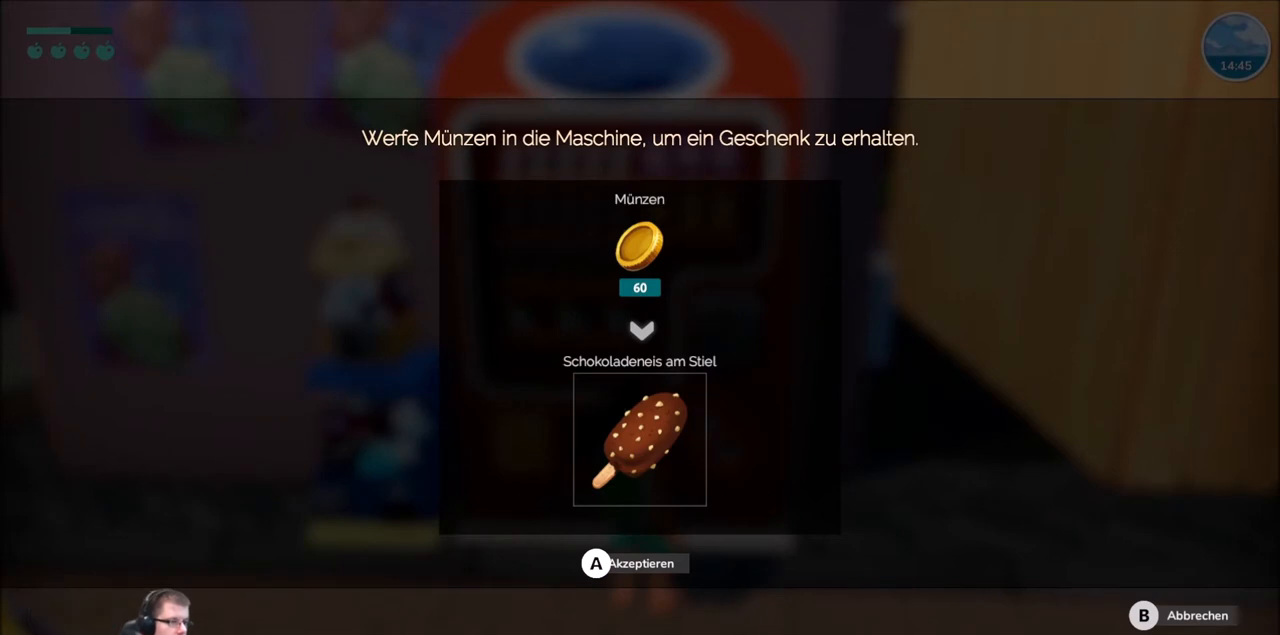
{"buttons": [], "left_stick": "right", "right_stick": "center", "events": [[133, "B", "down"], [234, "B", "up"], [434, "left_stick", "right"]]}
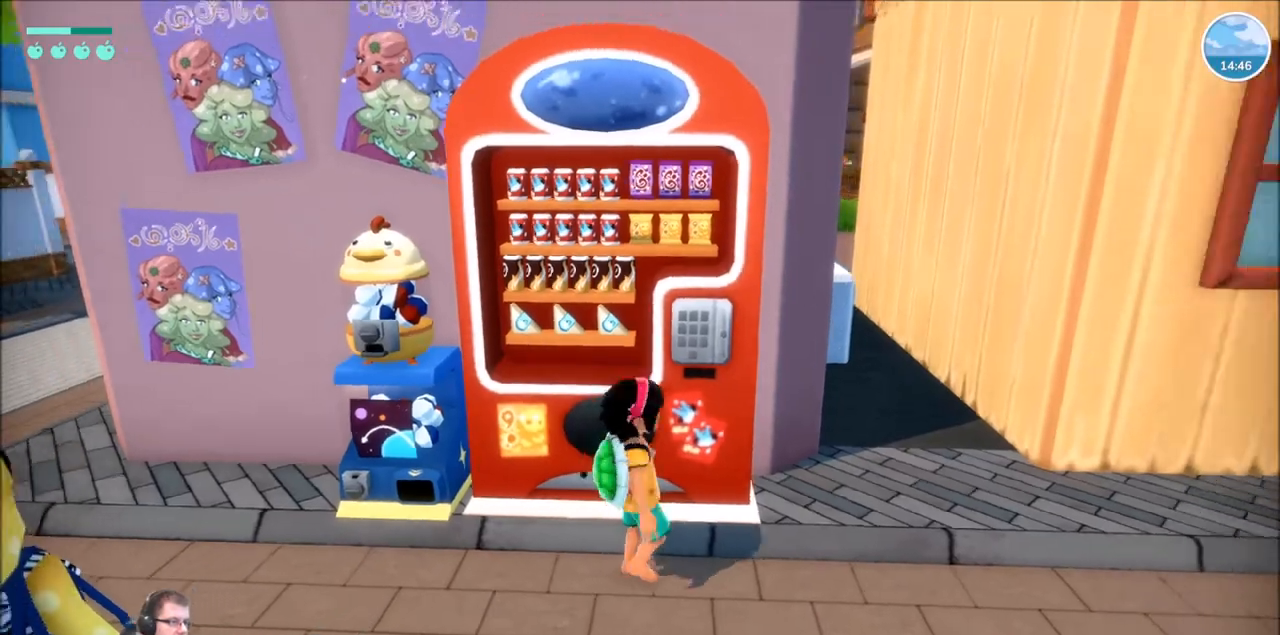
{"buttons": [], "left_stick": "up-right", "right_stick": "center", "events": [[200, "right_stick", "right"], [467, "left_stick", "up-right"], [467, "right_stick", "center"]]}
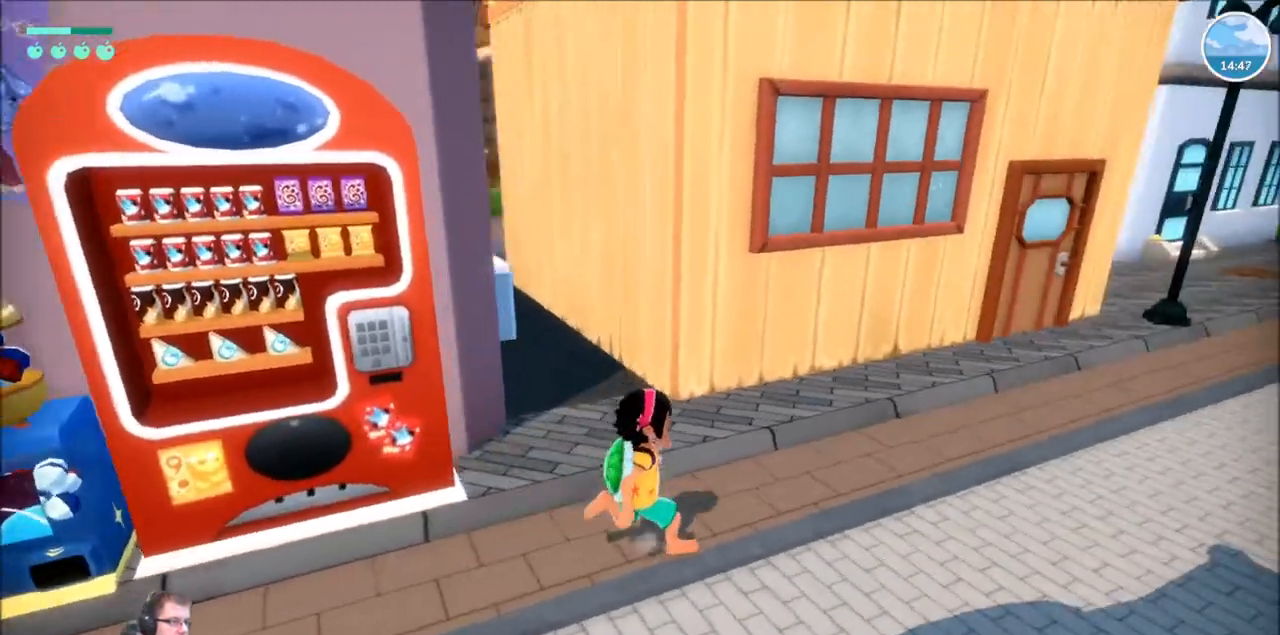
{"buttons": [], "left_stick": "right", "right_stick": "right", "events": [[33, "right_stick", "left"], [334, "right_stick", "center"], [434, "left_stick", "right"], [501, "right_stick", "right"]]}
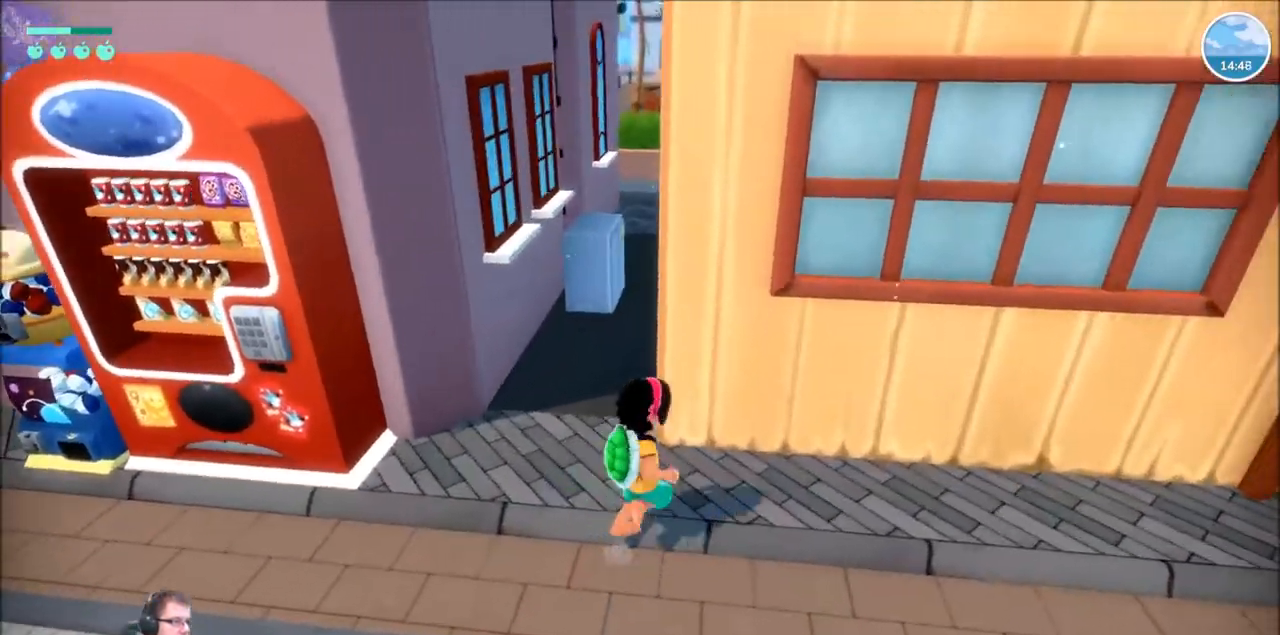
{"buttons": [], "left_stick": "up-right", "right_stick": "right"}